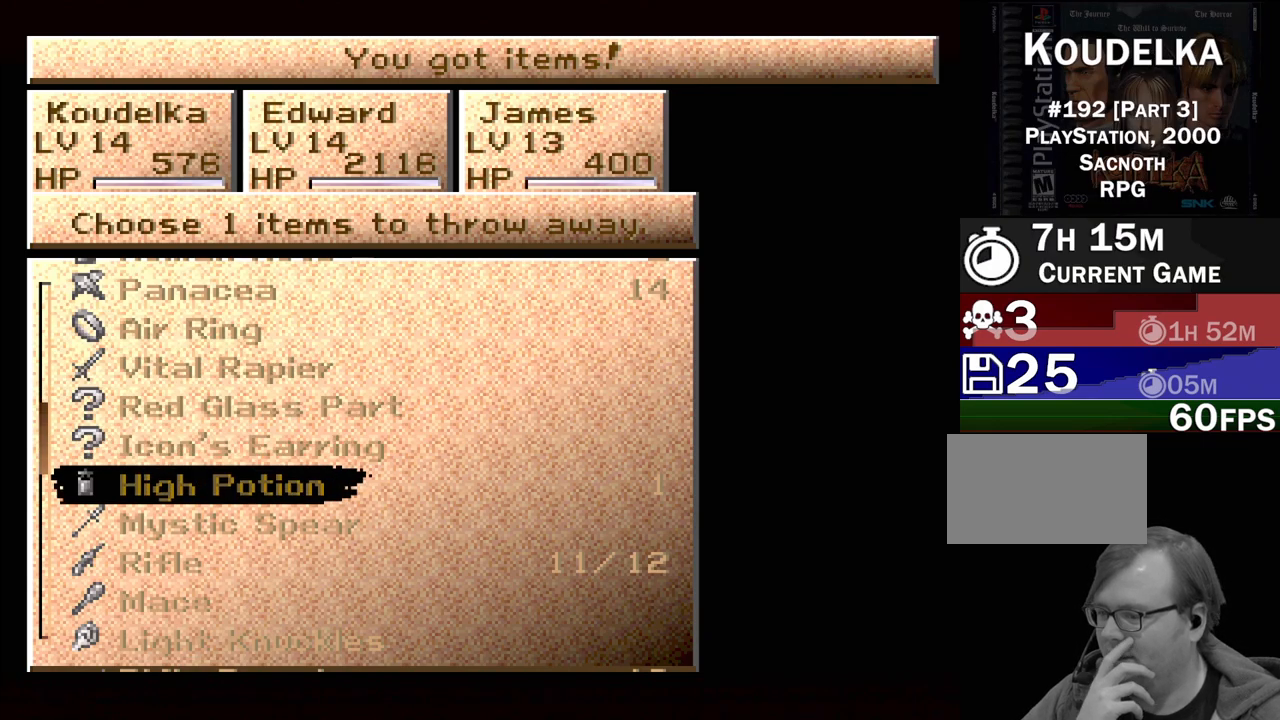
Gameplay with a controller (PlayStation layout); each line is a JSON object with the inputs held at the frame after it. "events" lists button and stick changes between this image and that frame as [ms after this image, input, new state], when the widget could be followed in between. Not read: L3 R3.
{"buttons": [], "events": [[50, "DPAD_DOWN", "up"], [267, "DPAD_DOWN", "down"], [350, "DPAD_DOWN", "up"]]}
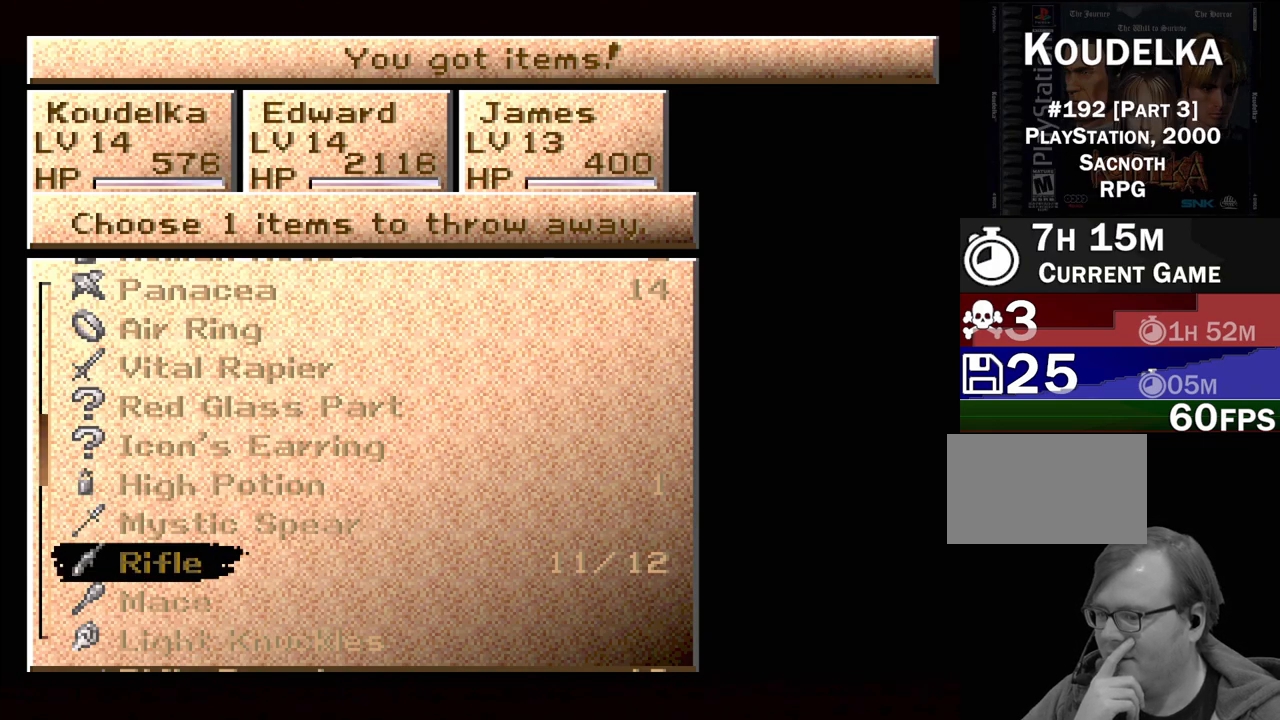
{"buttons": ["DPAD_DOWN"], "events": [[283, "DPAD_DOWN", "down"], [317, "DPAD_DOWN", "up"], [417, "DPAD_DOWN", "down"]]}
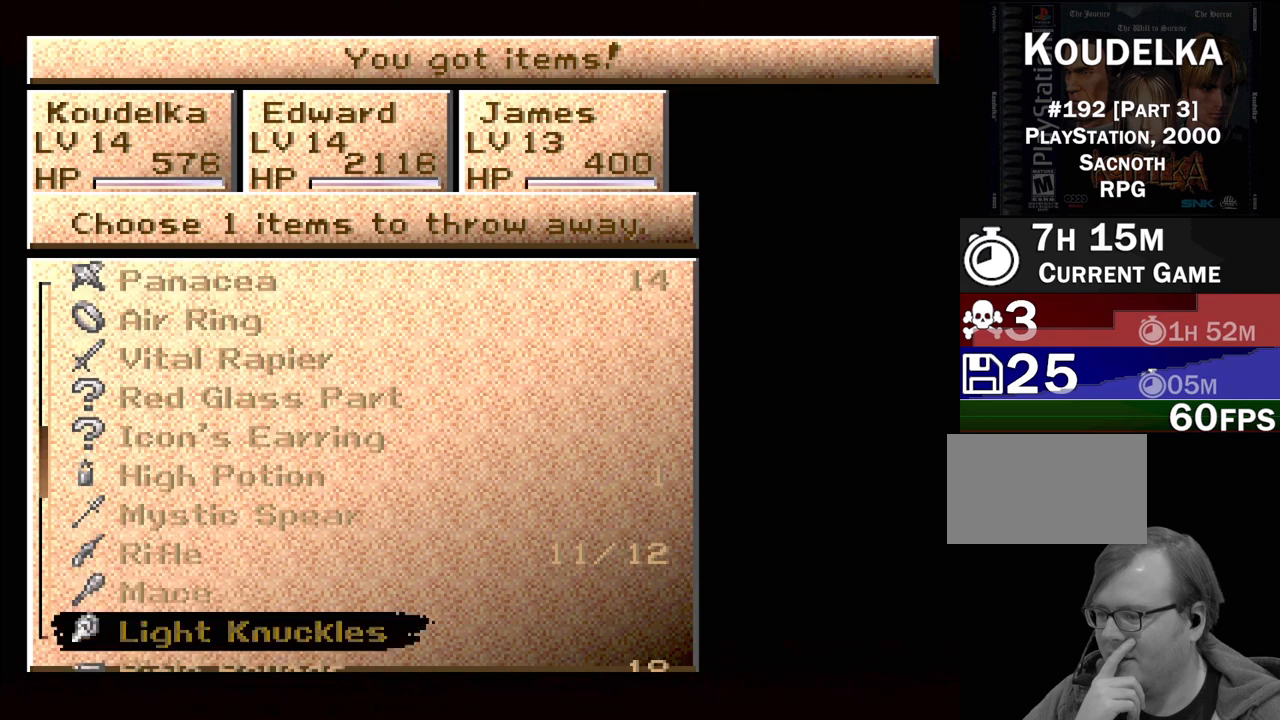
{"buttons": ["DPAD_DOWN"], "events": [[17, "DPAD_DOWN", "up"], [117, "DPAD_DOWN", "down"], [167, "DPAD_DOWN", "up"], [267, "DPAD_DOWN", "down"], [367, "DPAD_DOWN", "up"], [450, "DPAD_DOWN", "down"]]}
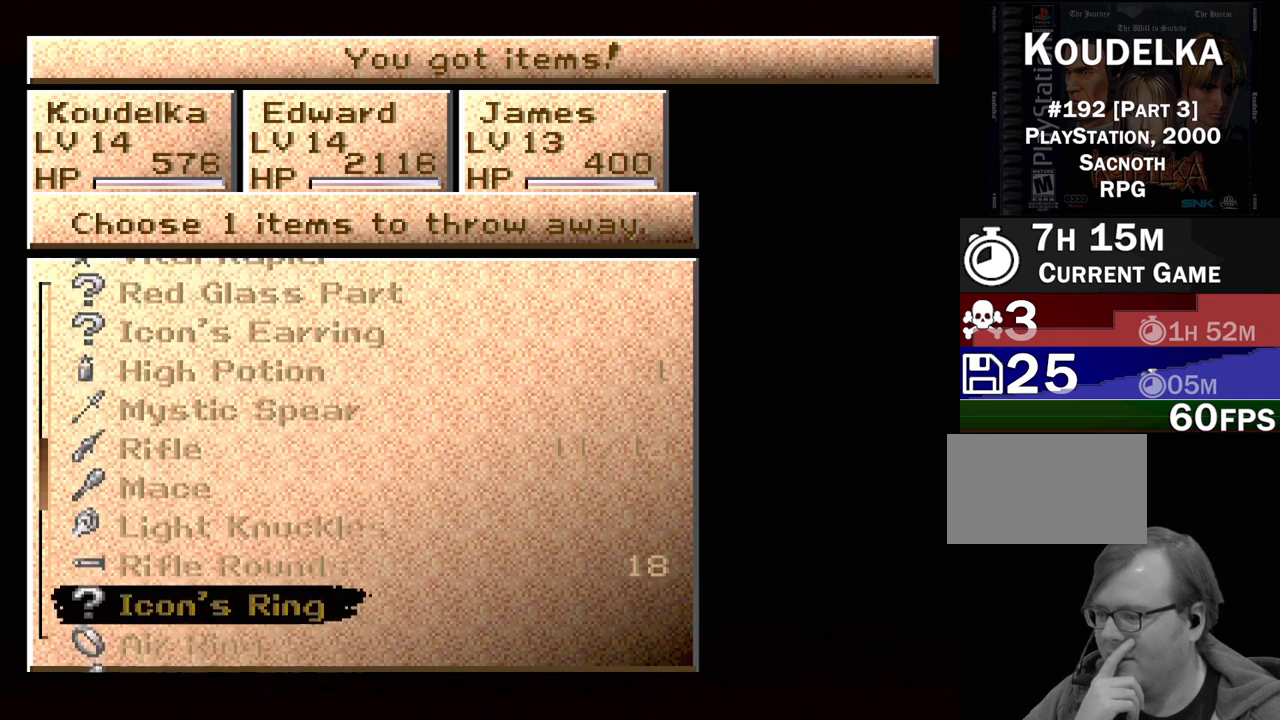
{"buttons": [], "events": [[33, "DPAD_DOWN", "up"]]}
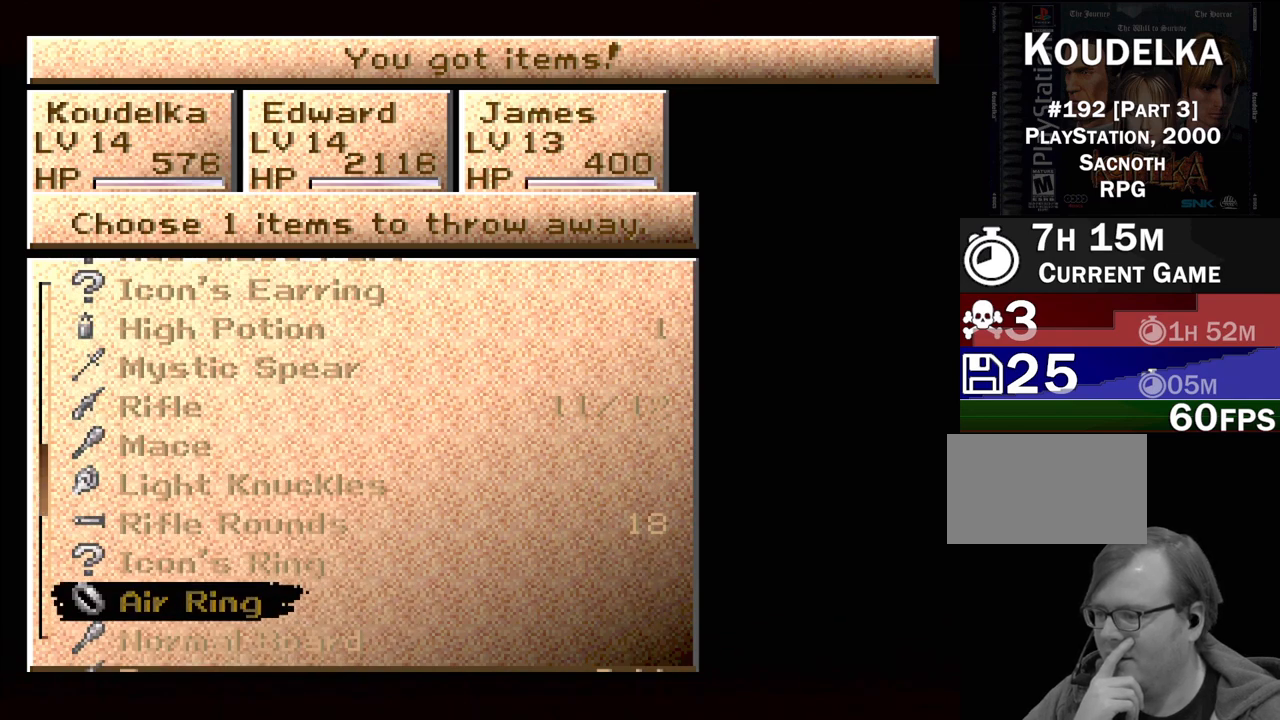
{"buttons": [], "events": [[33, "DPAD_DOWN", "down"], [117, "DPAD_DOWN", "up"]]}
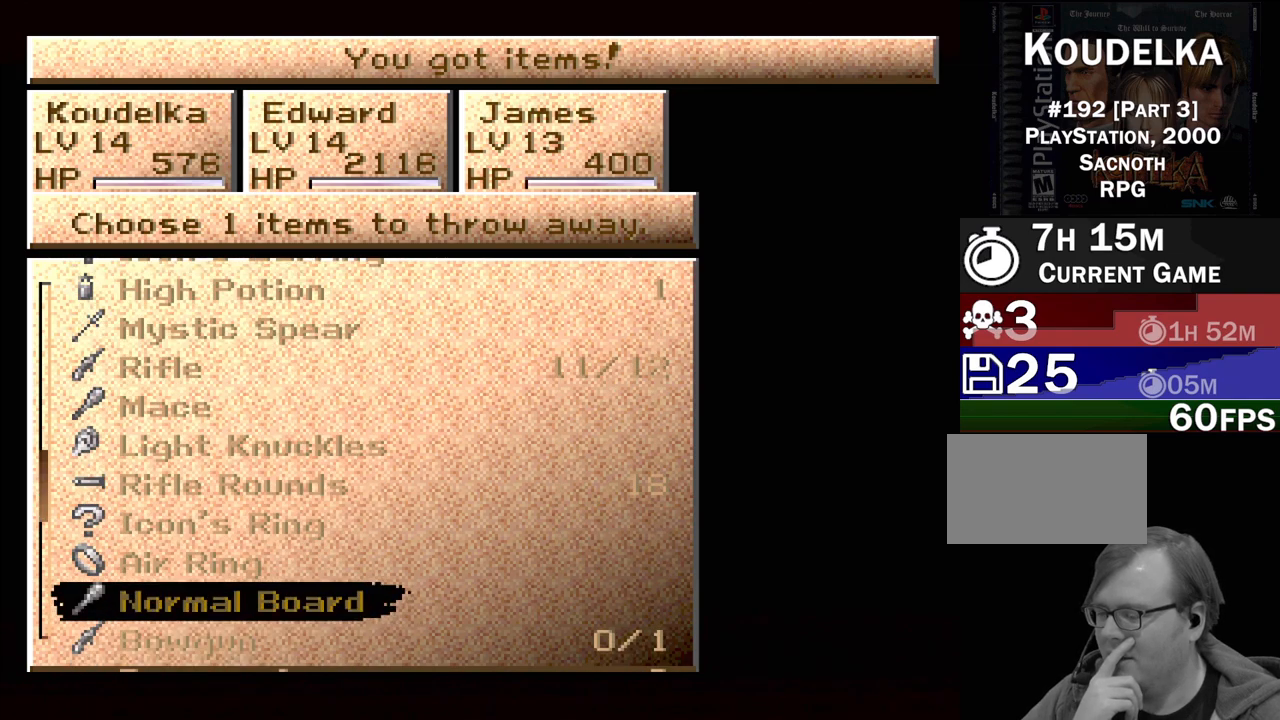
{"buttons": [], "events": [[33, "DPAD_DOWN", "down"], [133, "DPAD_DOWN", "up"], [217, "DPAD_DOWN", "down"], [300, "DPAD_DOWN", "up"]]}
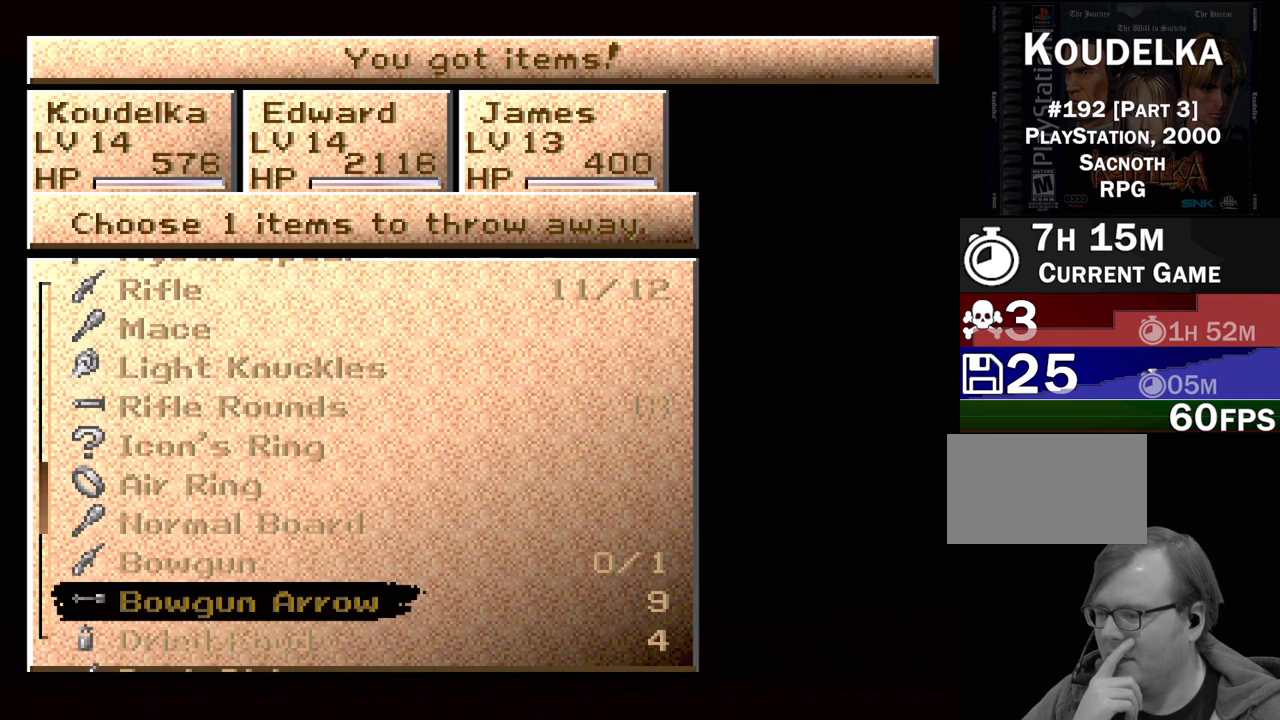
{"buttons": ["DPAD_DOWN"], "events": [[167, "DPAD_DOWN", "down"], [233, "DPAD_DOWN", "up"], [333, "DPAD_DOWN", "down"], [417, "DPAD_DOWN", "up"], [500, "DPAD_DOWN", "down"]]}
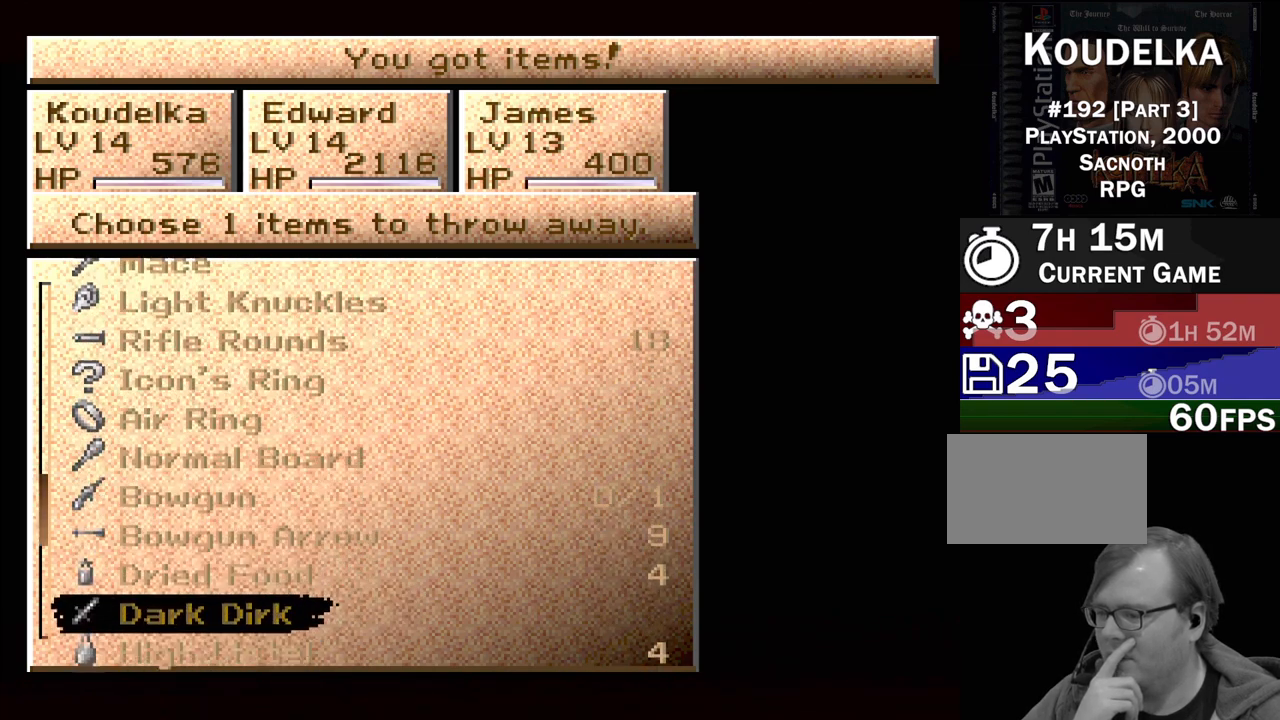
{"buttons": [], "events": [[83, "DPAD_DOWN", "up"]]}
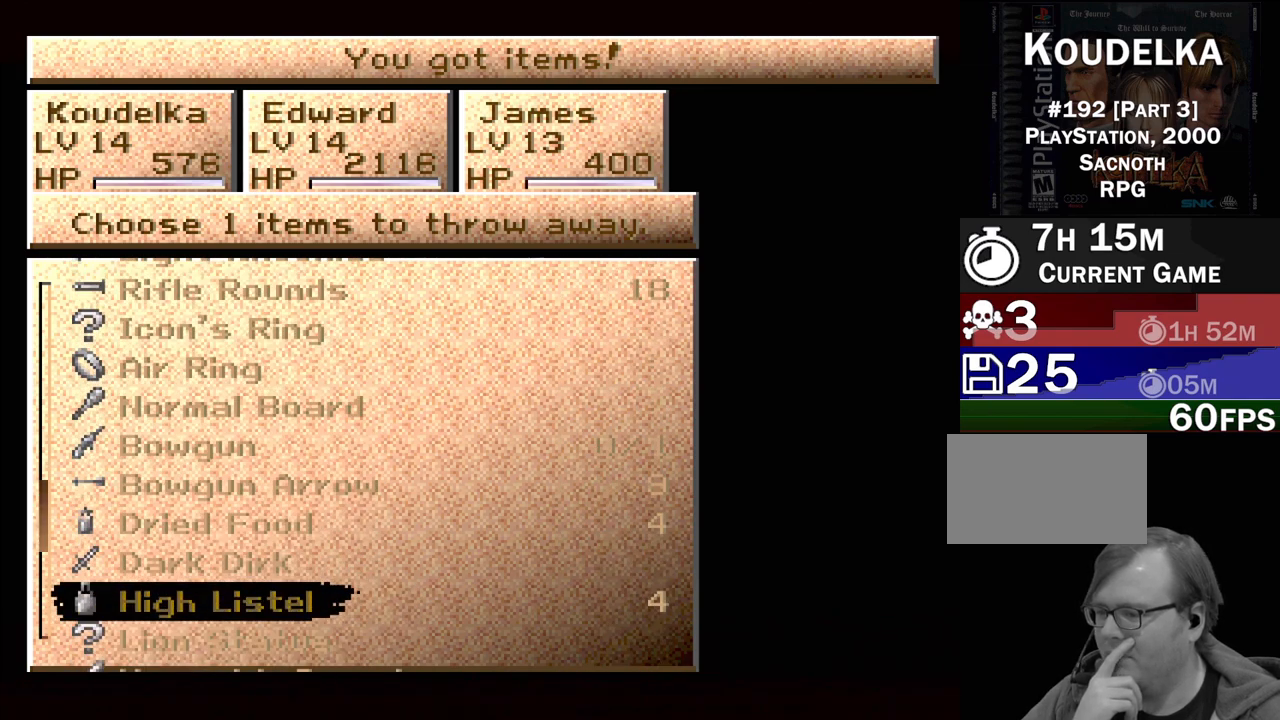
{"buttons": [], "events": [[50, "DPAD_DOWN", "down"], [100, "DPAD_DOWN", "up"], [233, "DPAD_DOWN", "down"], [317, "DPAD_DOWN", "up"]]}
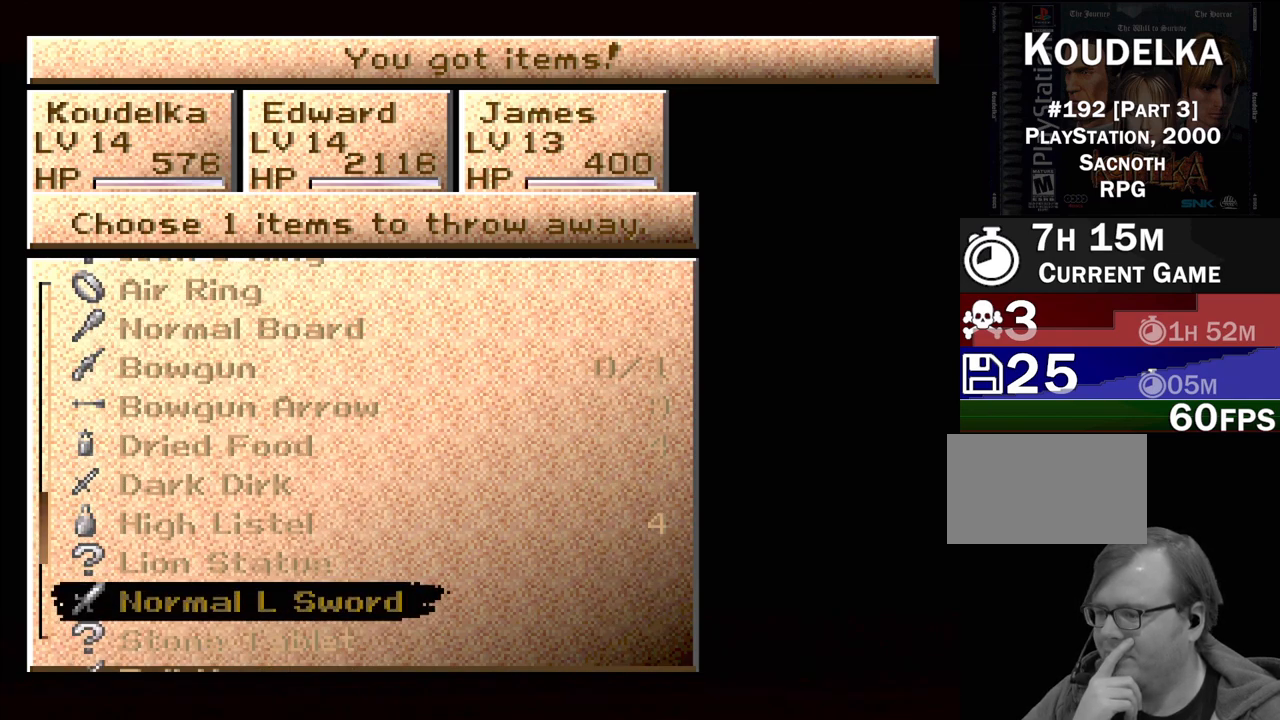
{"buttons": [], "events": [[367, "DPAD_DOWN", "down"], [450, "DPAD_DOWN", "up"]]}
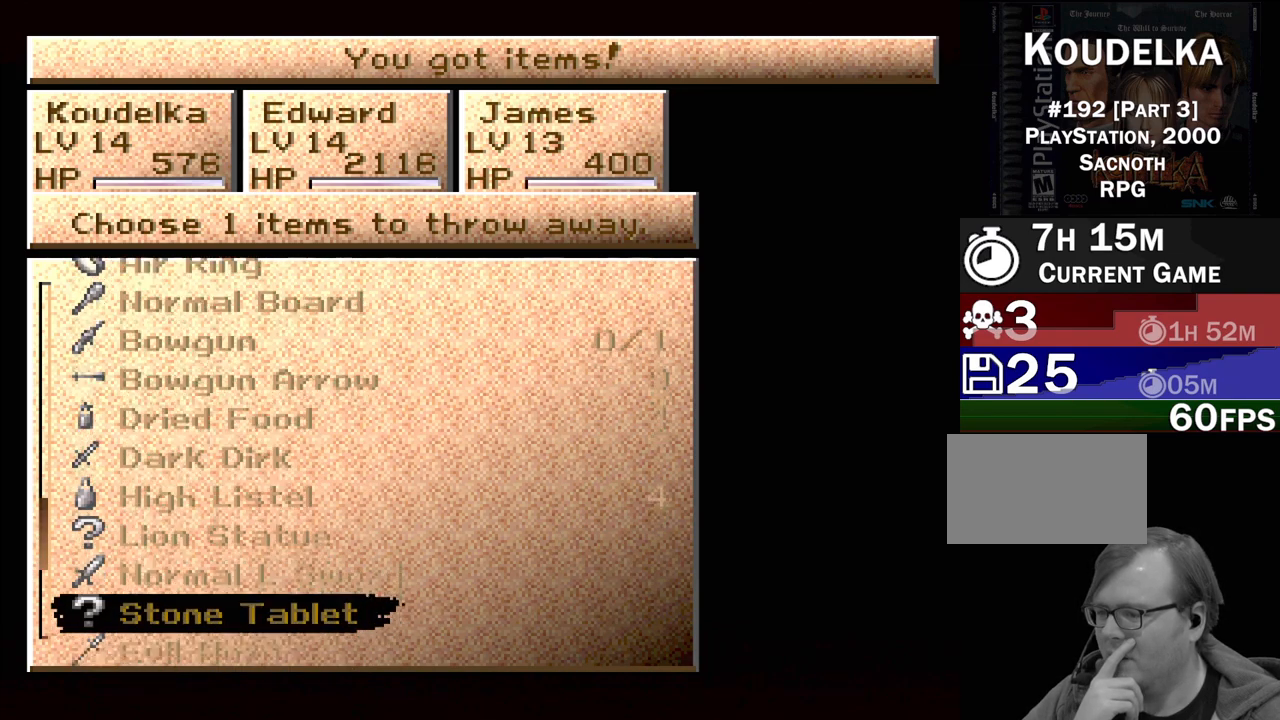
{"buttons": [], "events": []}
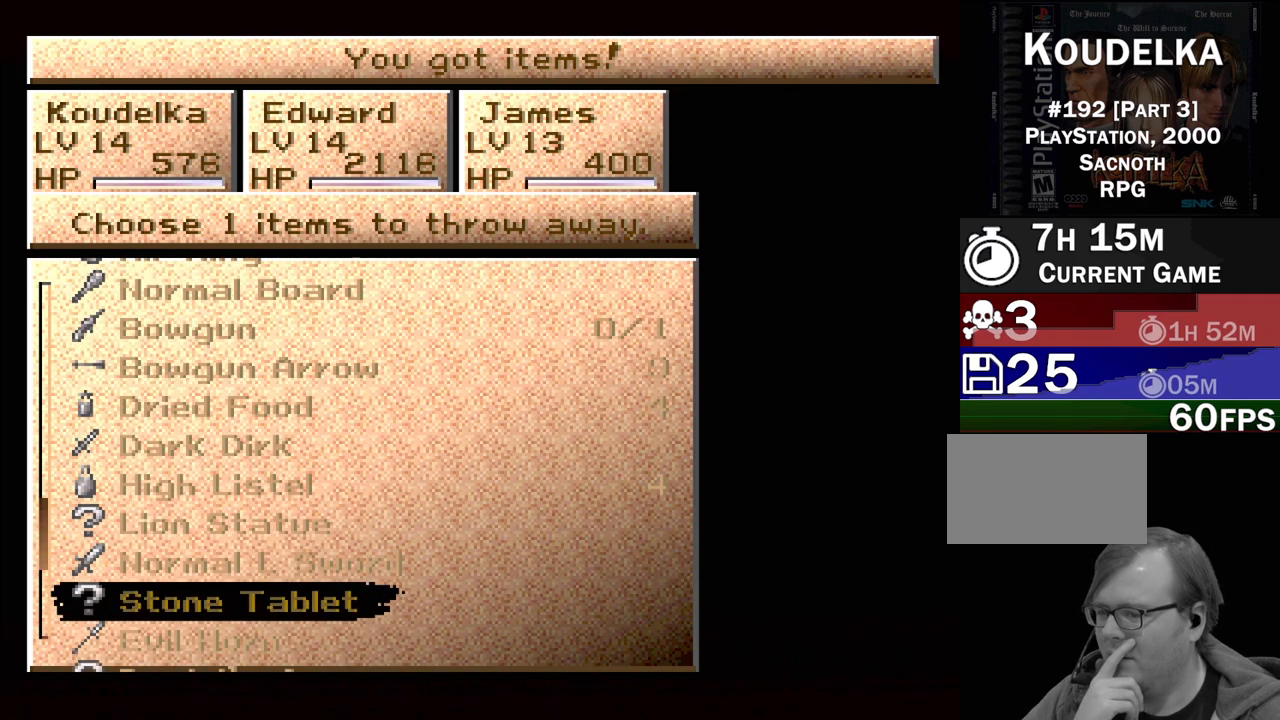
{"buttons": [], "events": []}
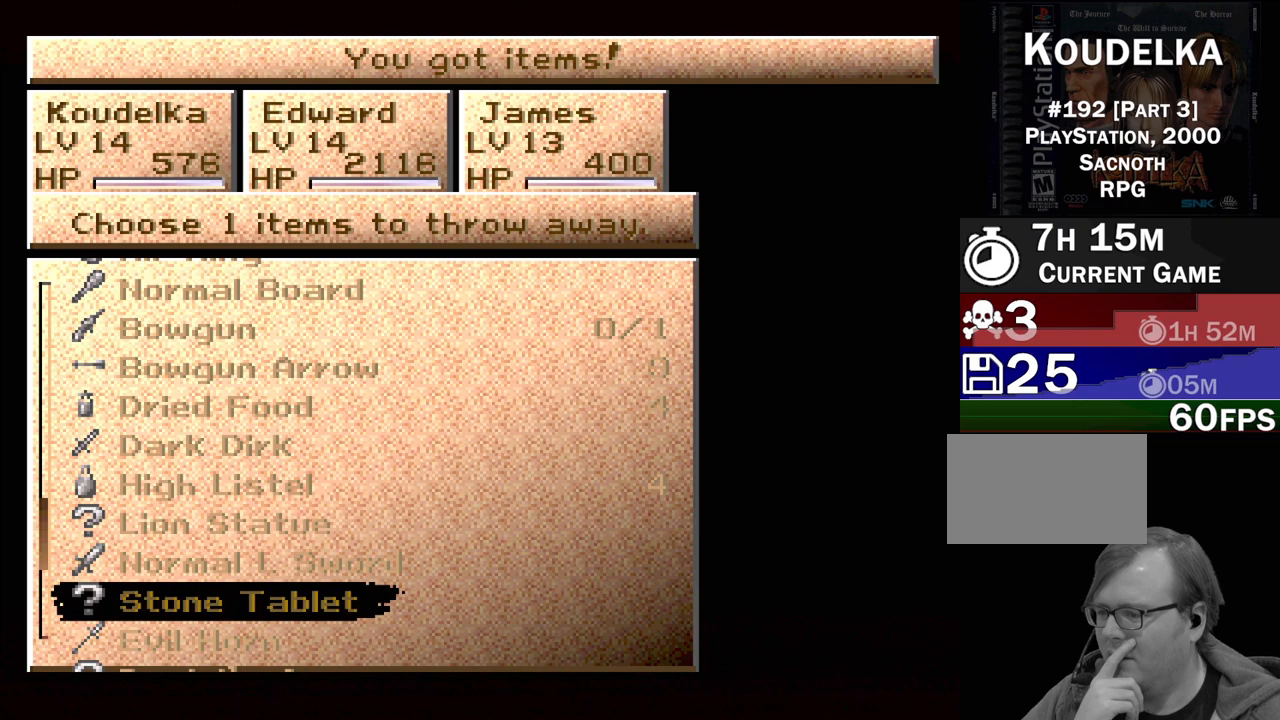
{"buttons": [], "events": [[33, "DPAD_DOWN", "down"], [133, "DPAD_DOWN", "up"]]}
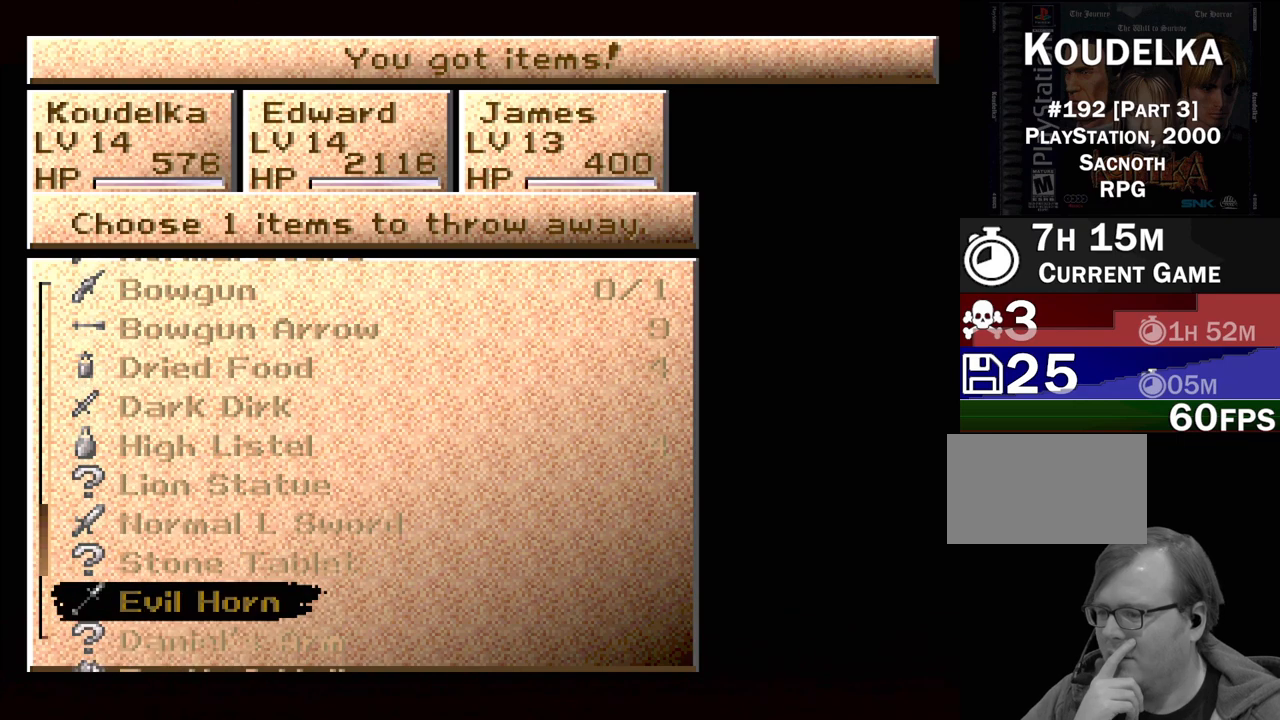
{"buttons": [], "events": []}
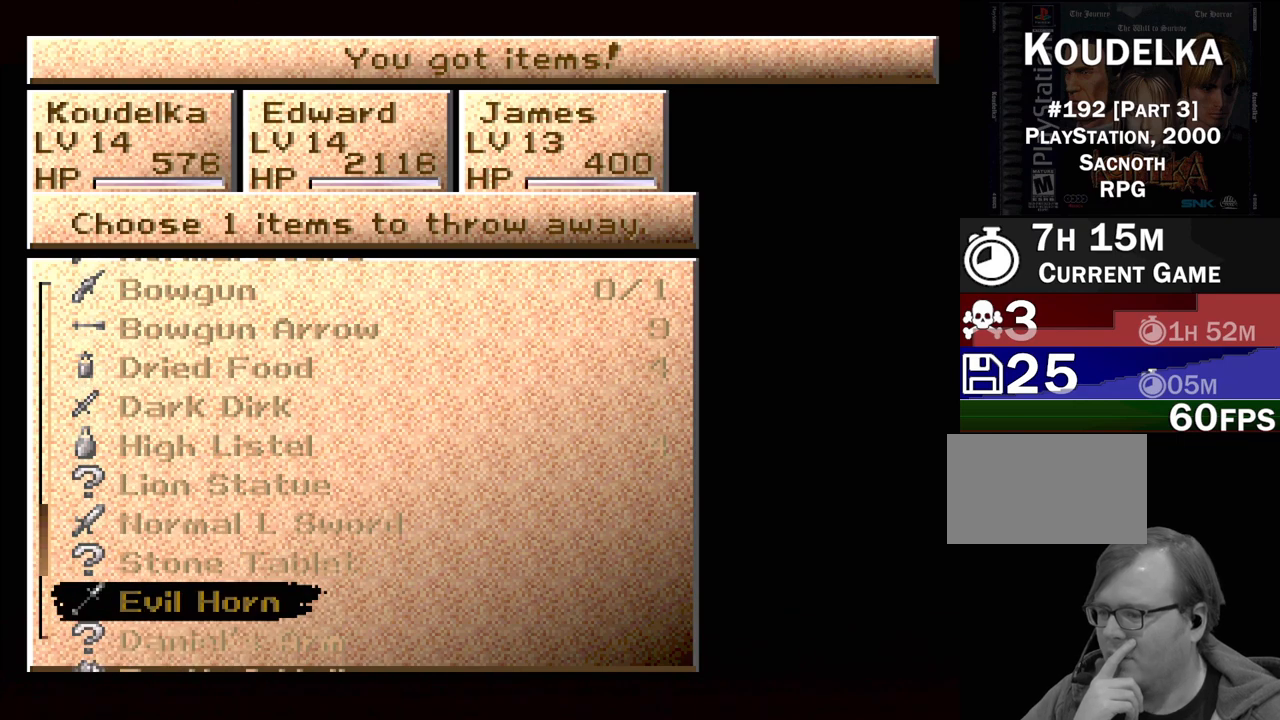
{"buttons": [], "events": [[233, "DPAD_DOWN", "down"], [300, "DPAD_DOWN", "up"]]}
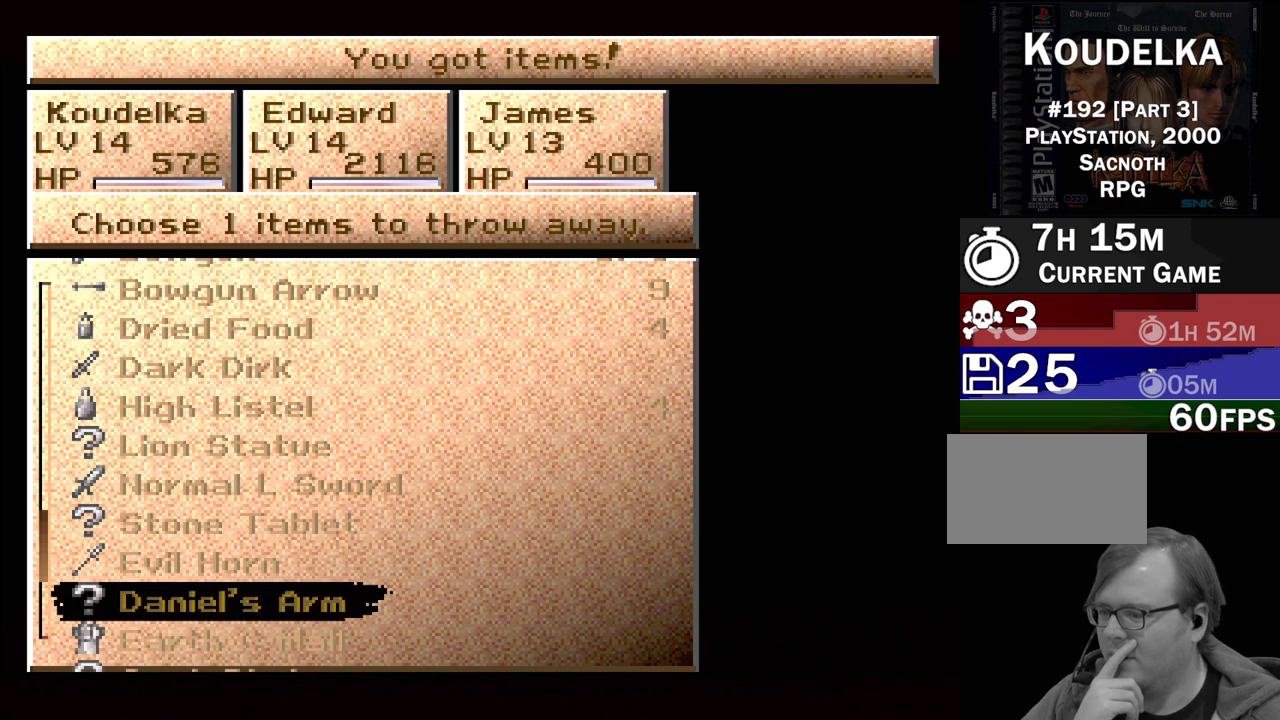
{"buttons": [], "events": []}
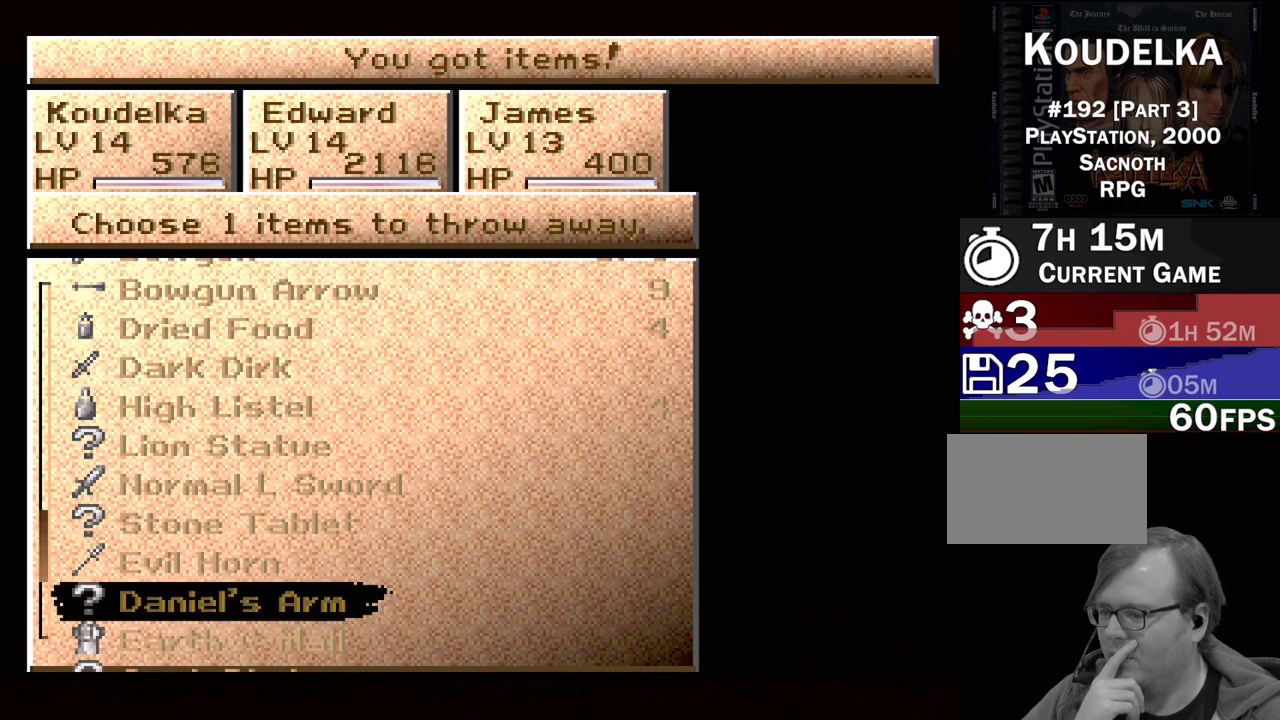
{"buttons": [], "events": [[33, "DPAD_DOWN", "down"], [100, "DPAD_DOWN", "up"]]}
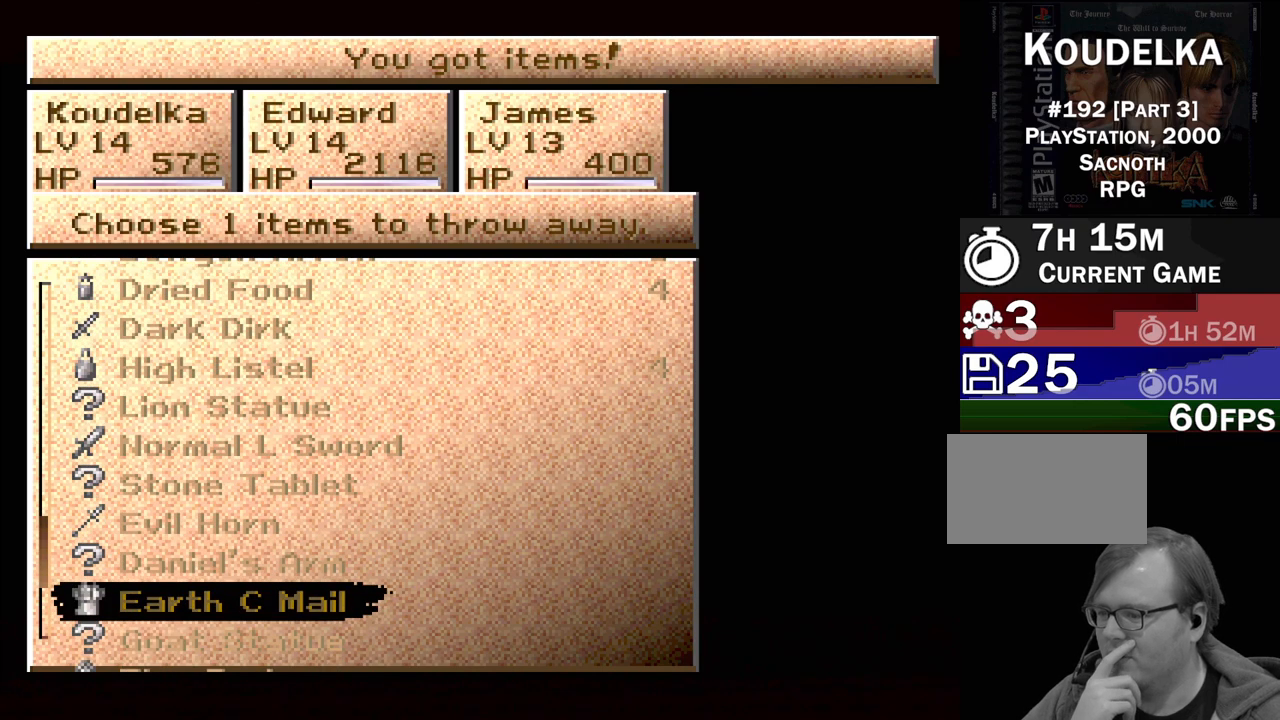
{"buttons": [], "events": [[250, "DPAD_DOWN", "down"], [333, "DPAD_DOWN", "up"]]}
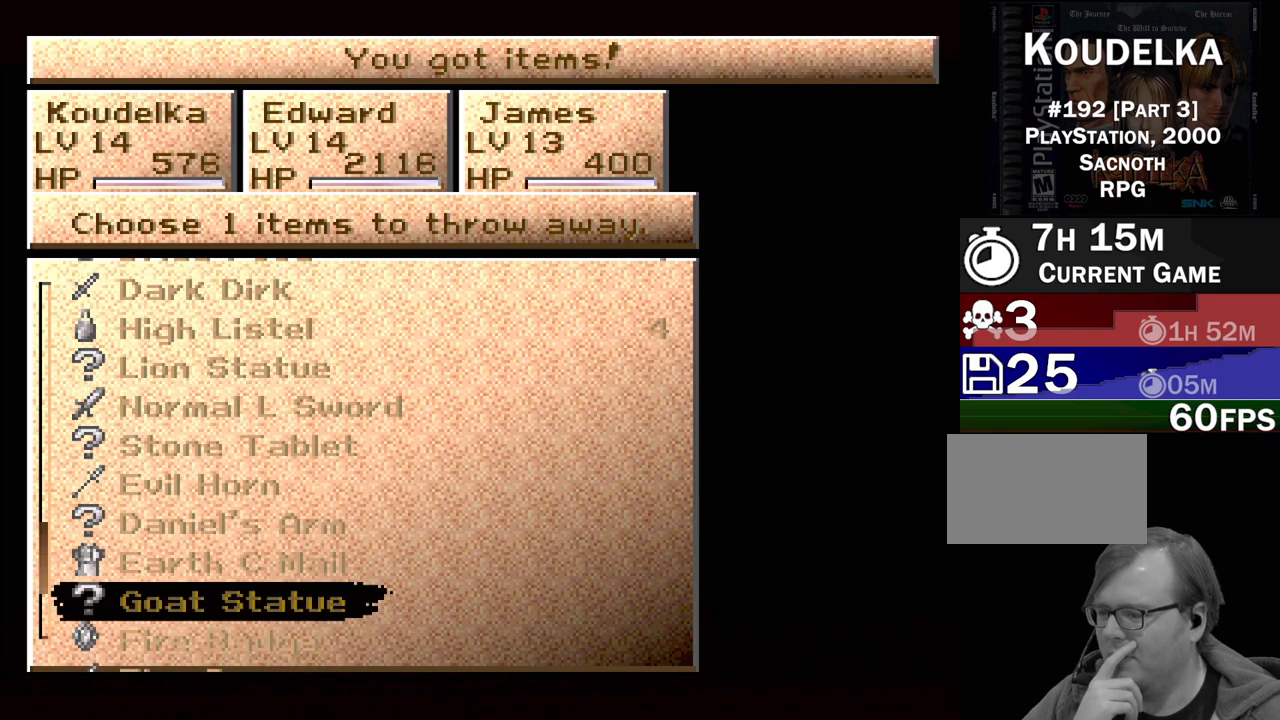
{"buttons": ["DPAD_DOWN"], "events": [[300, "DPAD_DOWN", "down"], [417, "DPAD_DOWN", "up"], [483, "DPAD_DOWN", "down"]]}
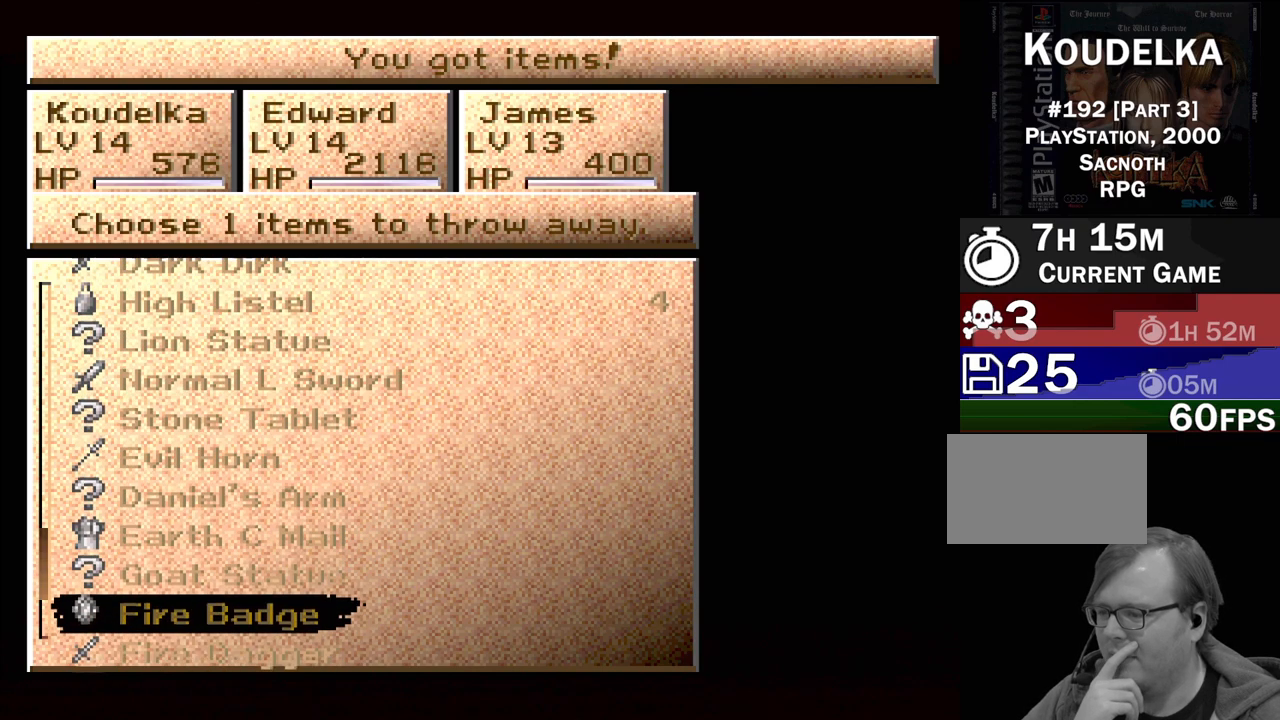
{"buttons": [], "events": [[83, "DPAD_DOWN", "up"]]}
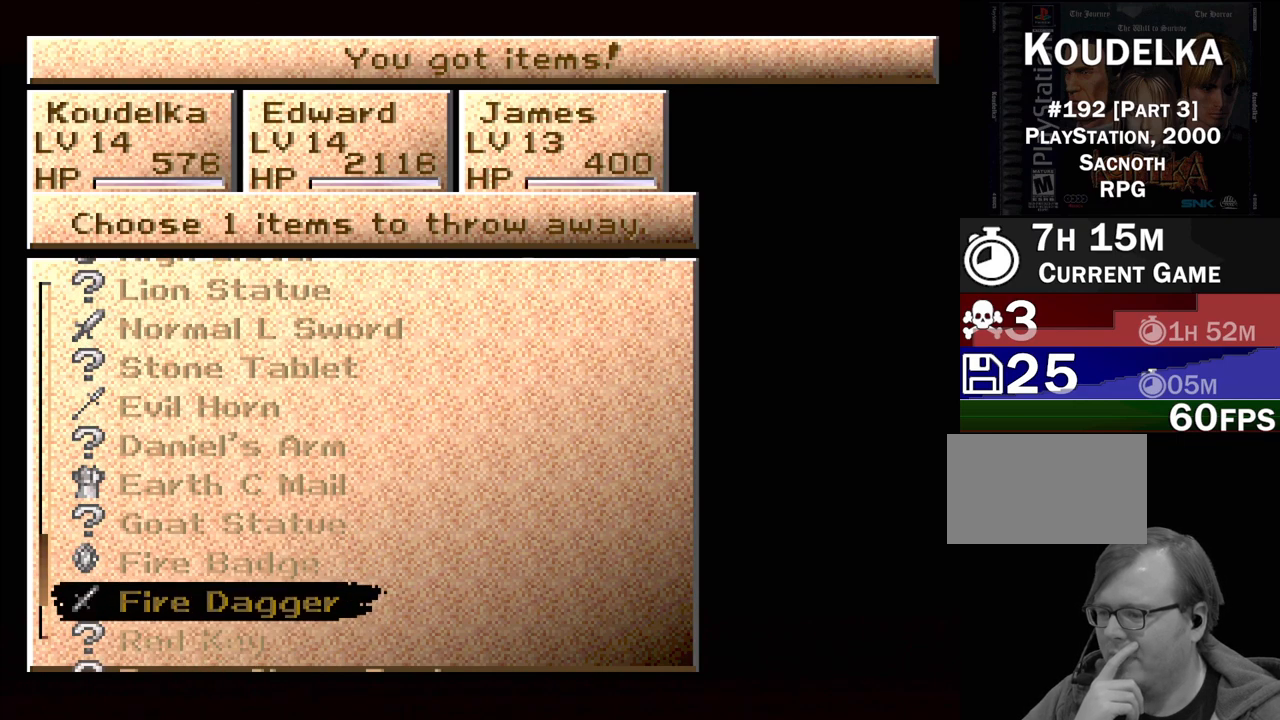
{"buttons": [], "events": [[117, "DPAD_DOWN", "down"], [183, "DPAD_DOWN", "up"]]}
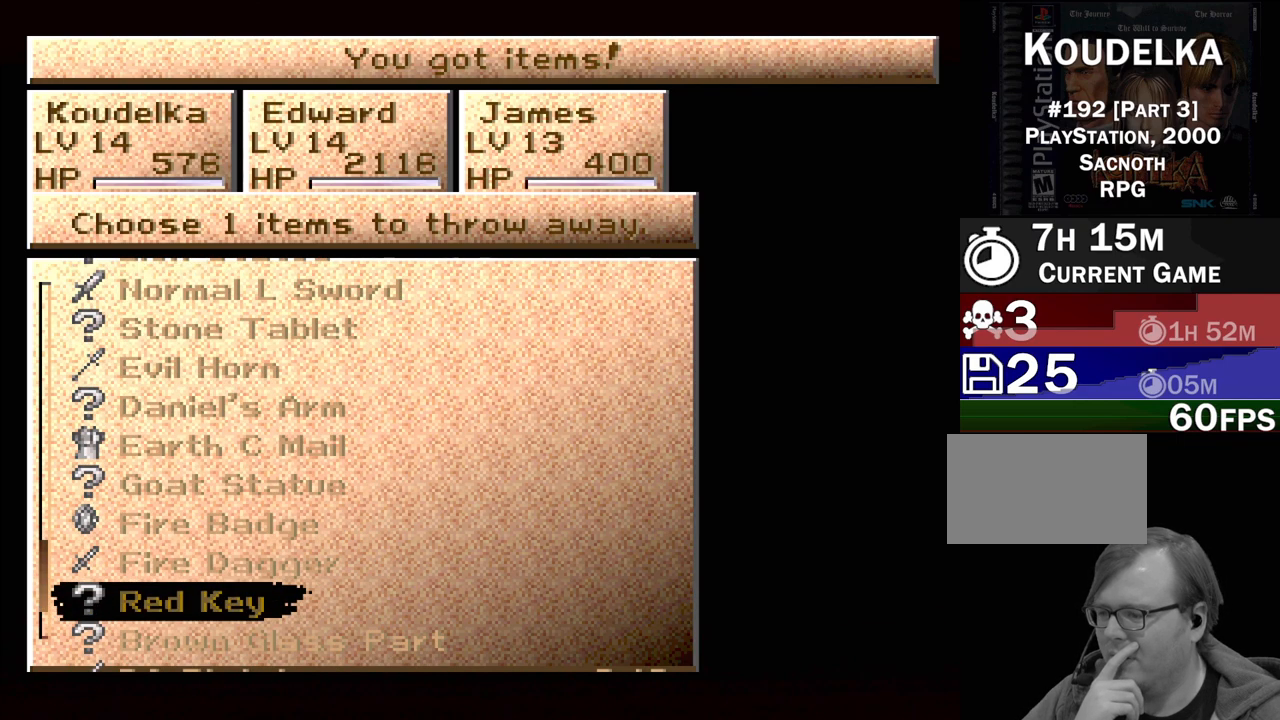
{"buttons": ["DPAD_DOWN"], "events": [[267, "DPAD_DOWN", "down"], [350, "DPAD_DOWN", "up"], [450, "DPAD_DOWN", "down"]]}
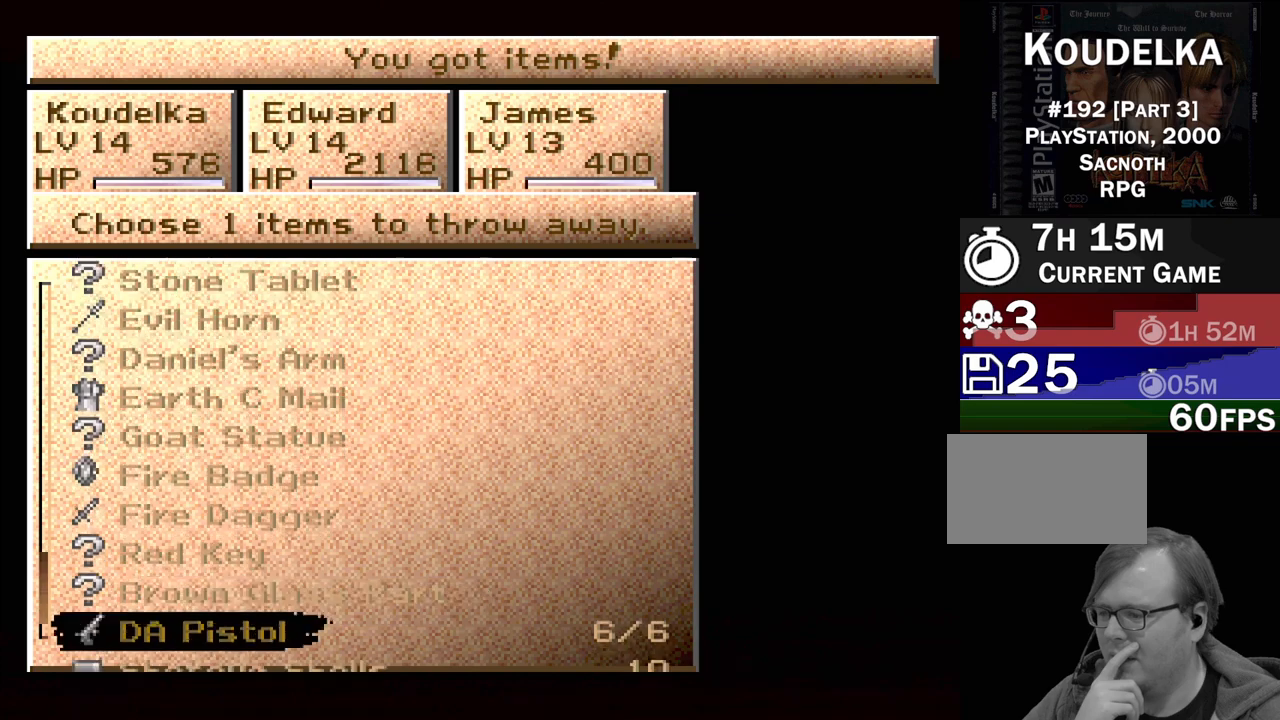
{"buttons": [], "events": [[50, "DPAD_DOWN", "up"]]}
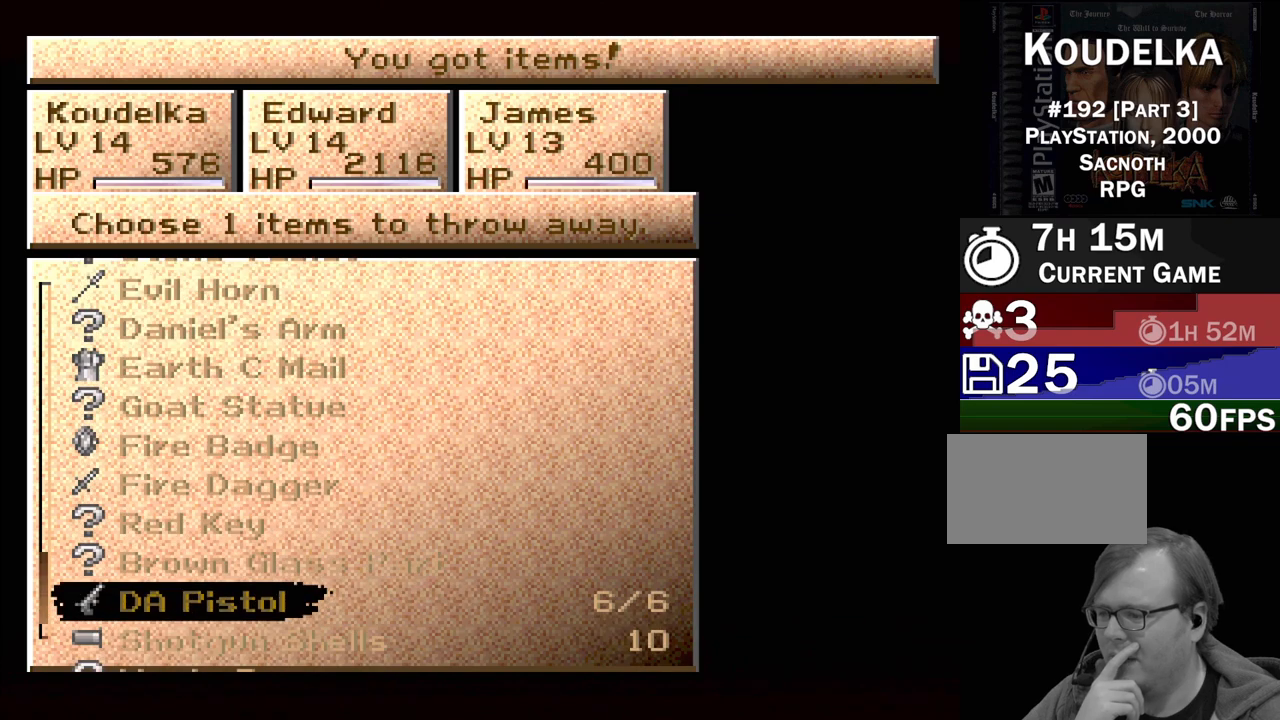
{"buttons": ["DPAD_DOWN"], "events": [[283, "DPAD_DOWN", "down"], [383, "DPAD_DOWN", "up"], [450, "DPAD_DOWN", "down"]]}
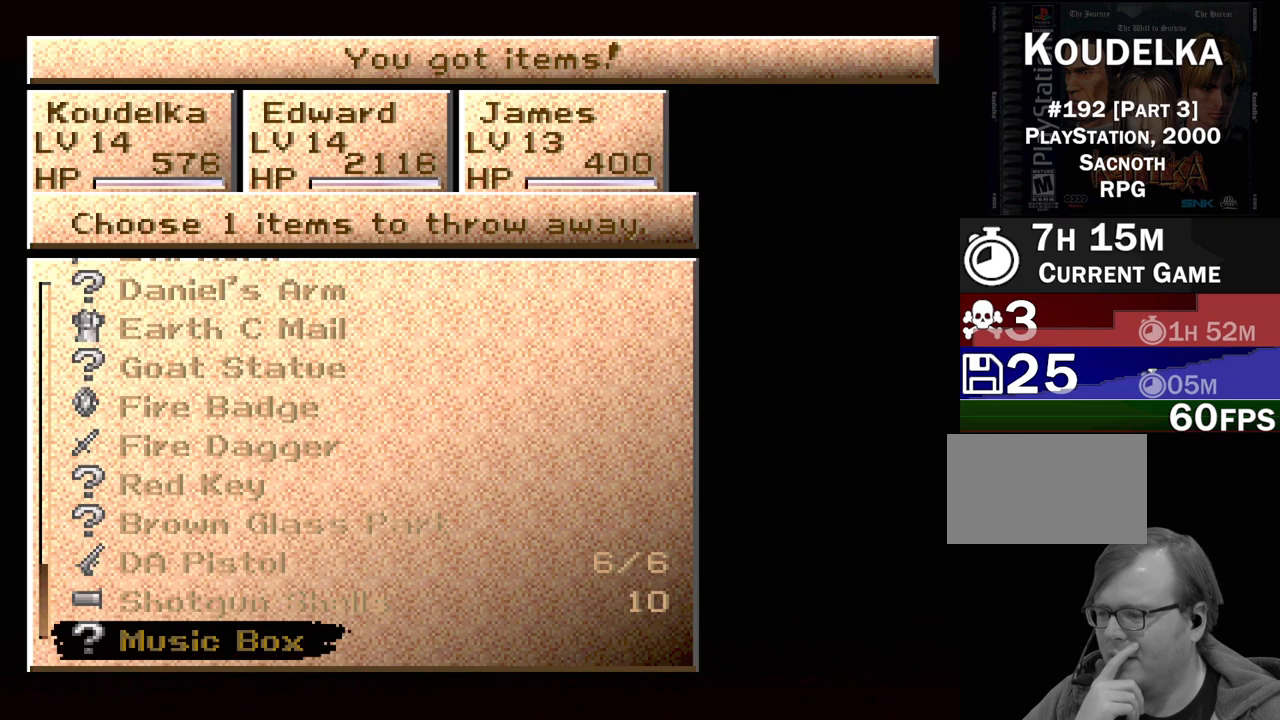
{"buttons": [], "events": [[33, "DPAD_DOWN", "up"]]}
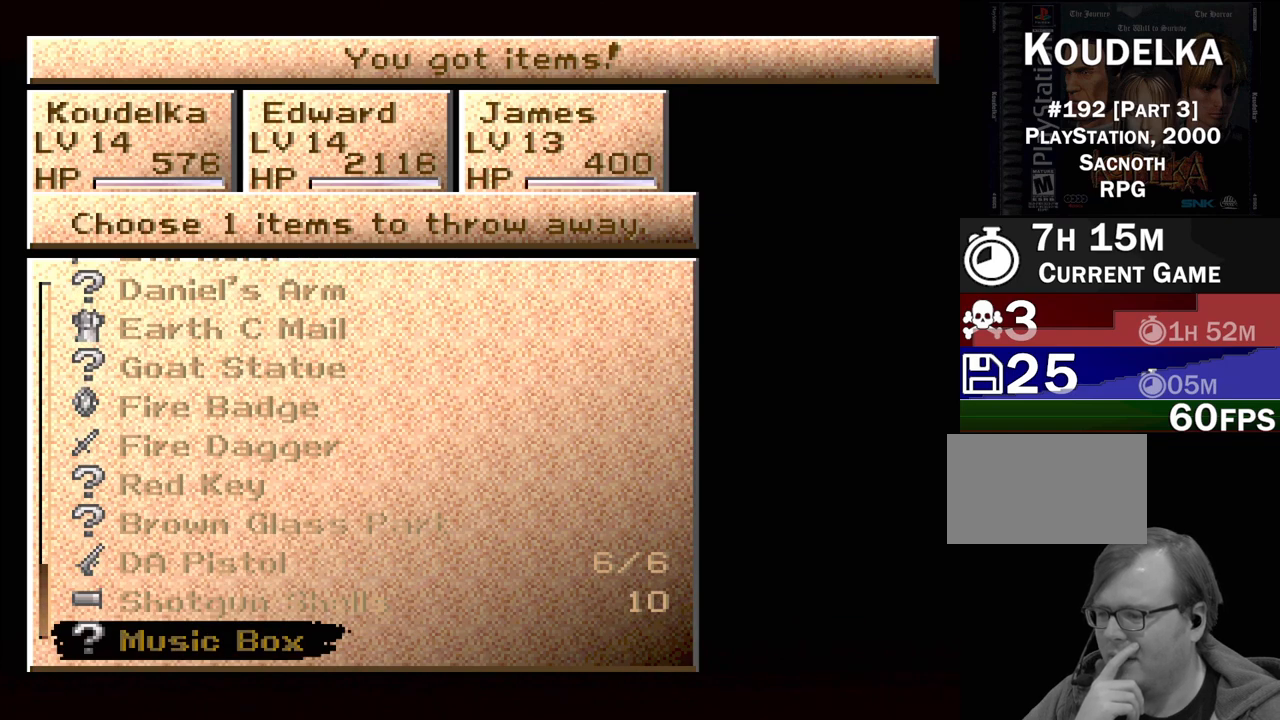
{"buttons": [], "events": [[367, "DPAD_UP", "down"], [433, "DPAD_UP", "up"]]}
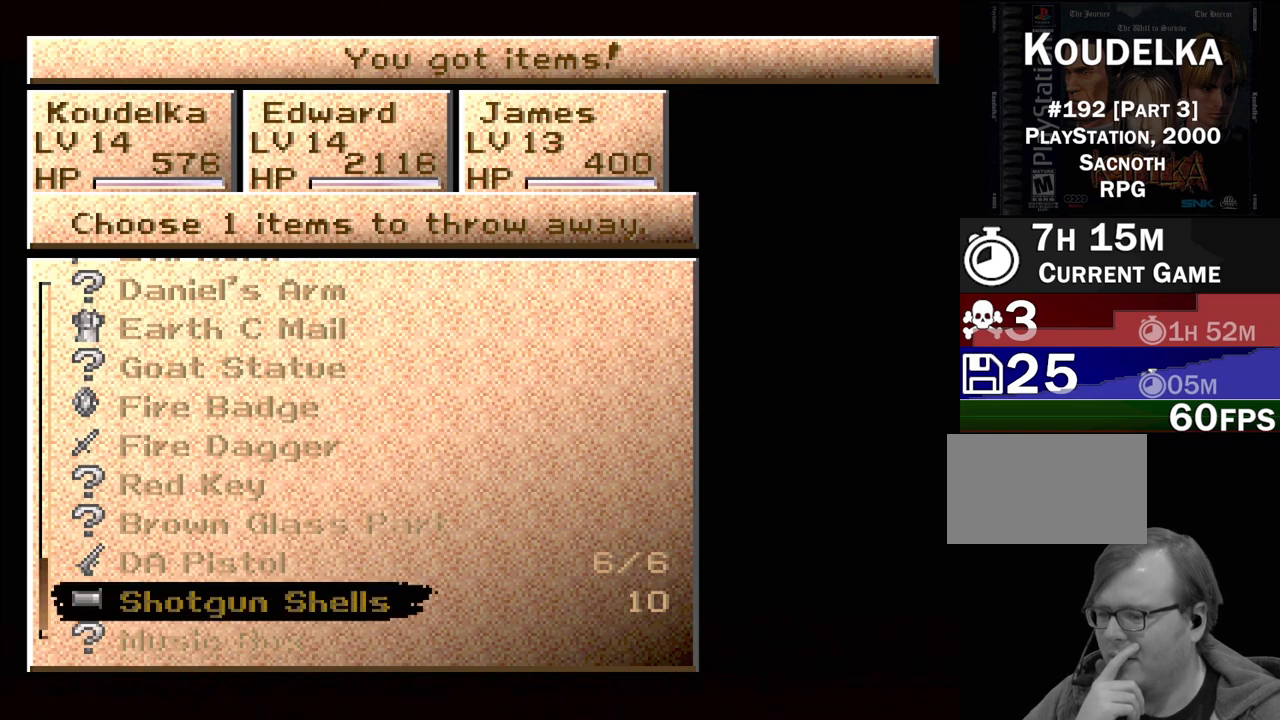
{"buttons": [], "events": [[33, "DPAD_UP", "down"], [83, "DPAD_UP", "up"]]}
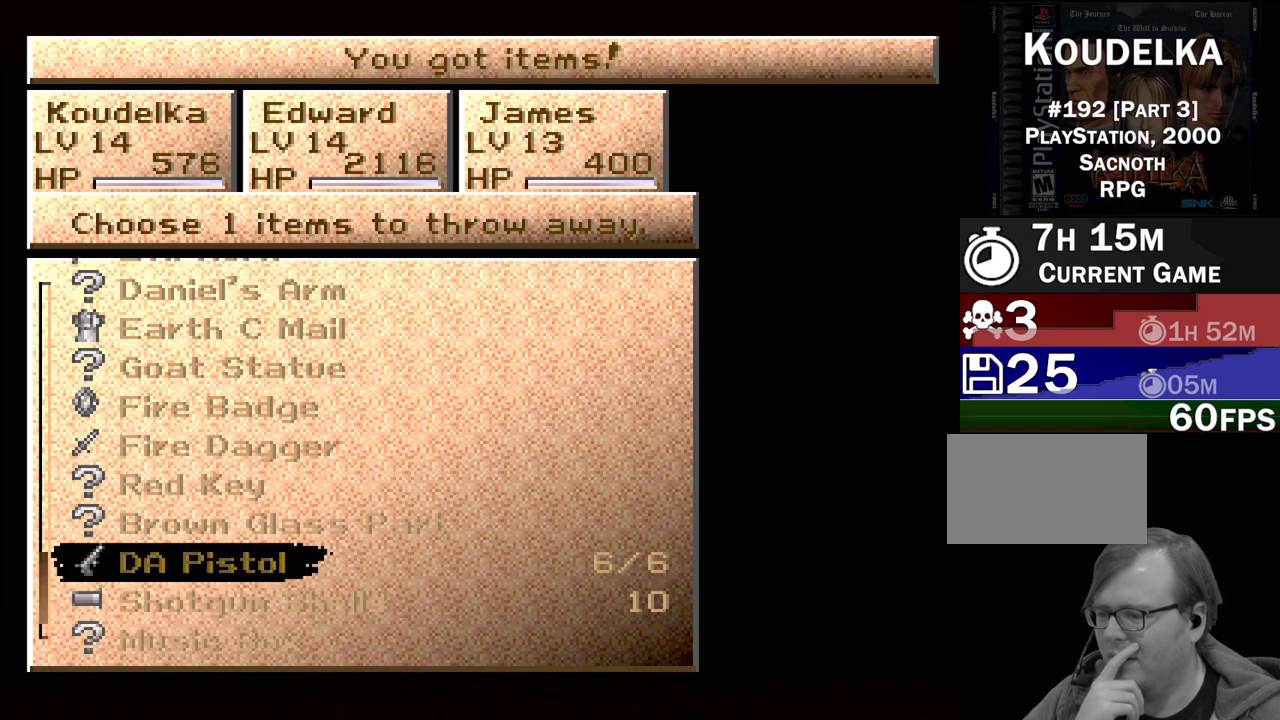
{"buttons": [], "events": [[150, "DPAD_DOWN", "down"], [233, "DPAD_DOWN", "up"], [283, "DPAD_DOWN", "down"], [350, "DPAD_DOWN", "up"]]}
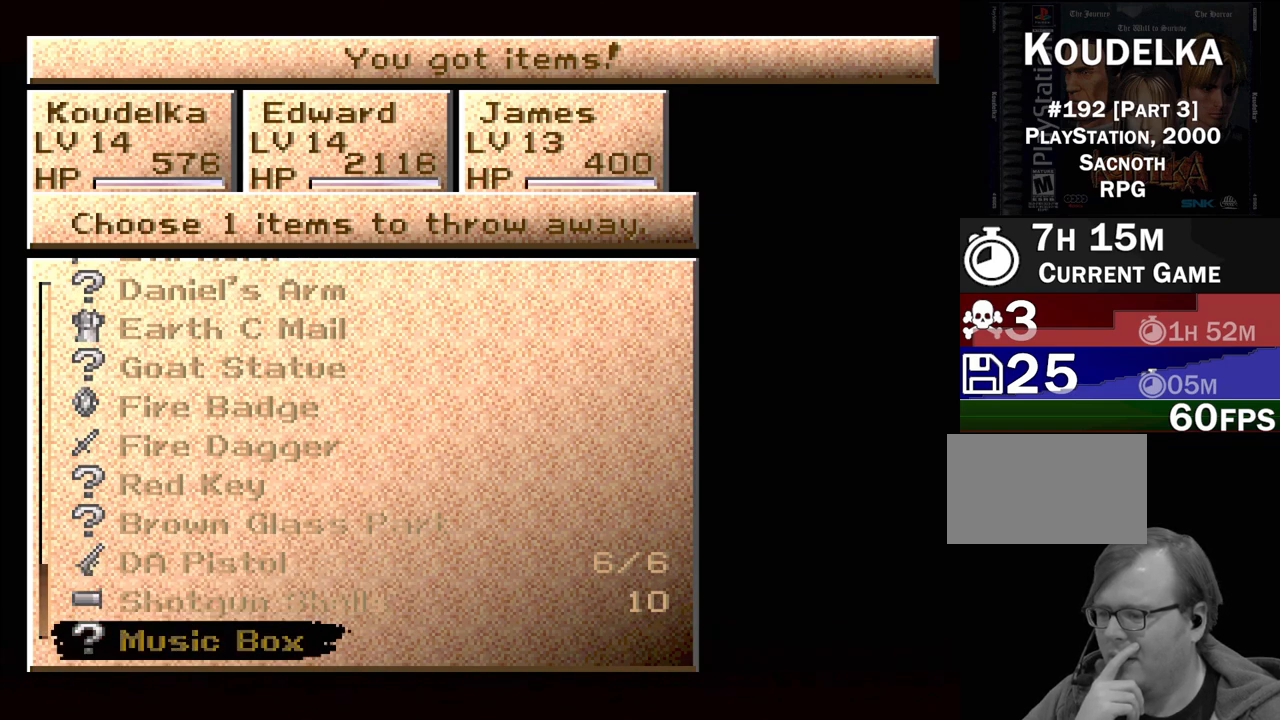
{"buttons": [], "events": []}
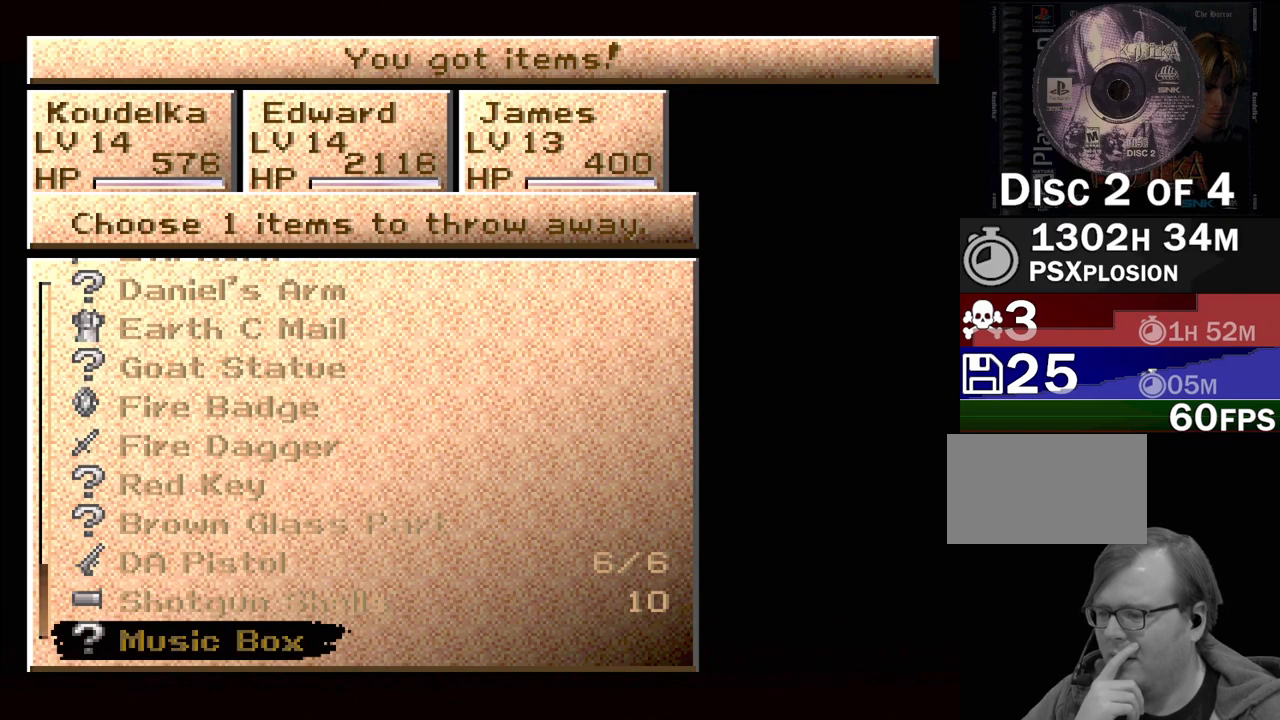
{"buttons": [], "events": [[150, "DPAD_UP", "down"], [317, "DPAD_UP", "up"]]}